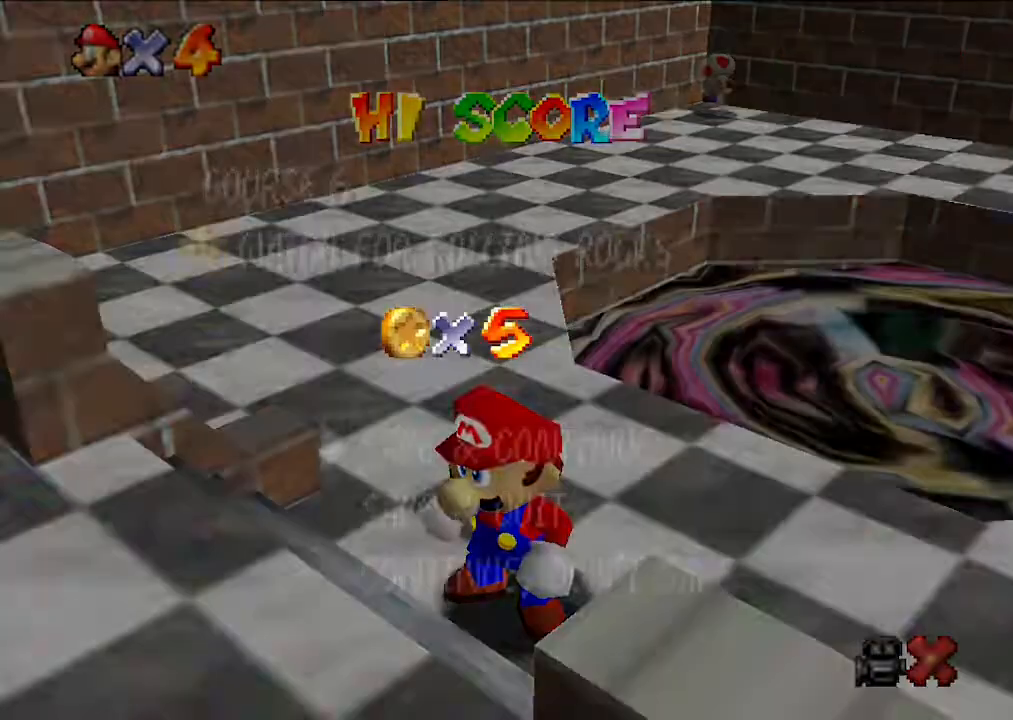
Gameplay with a controller (Nintendo layout); each line is a JSON object with the inputs held at the frame after it. "events" lists button and stick changes between this image and that frame as [ms after this image, input, new state], when the widget could be followed in between. Not read: L3 R3.
{"buttons": ["A"], "left_stick": "center", "events": [[367, "A", "down"]]}
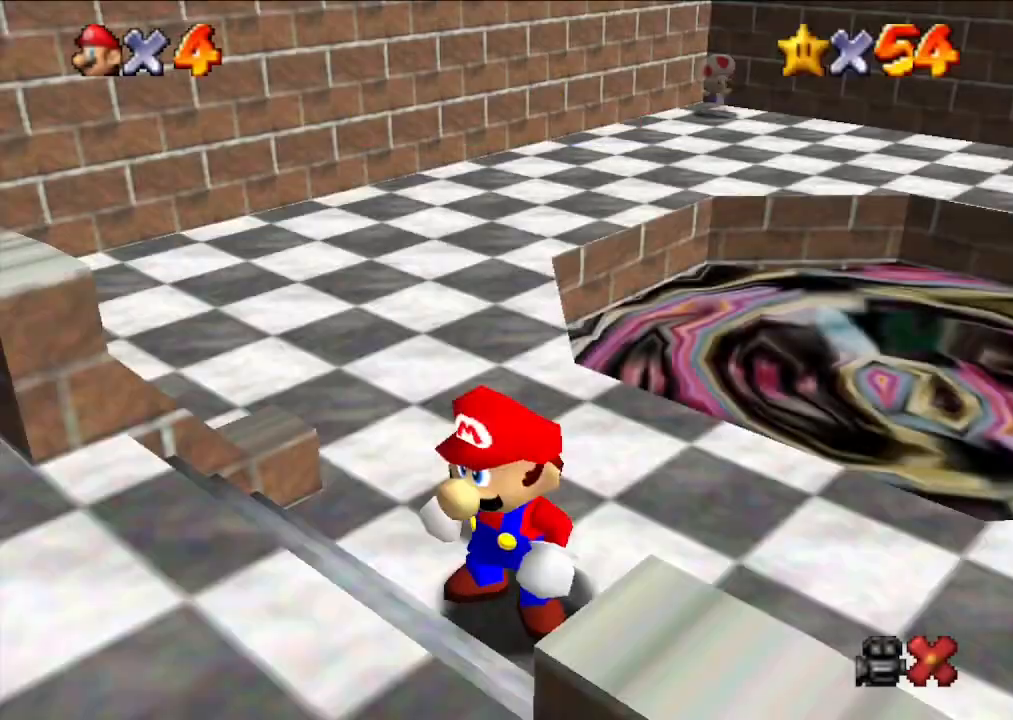
{"buttons": [], "left_stick": "right", "events": [[100, "A", "up"], [267, "left_stick", "right"]]}
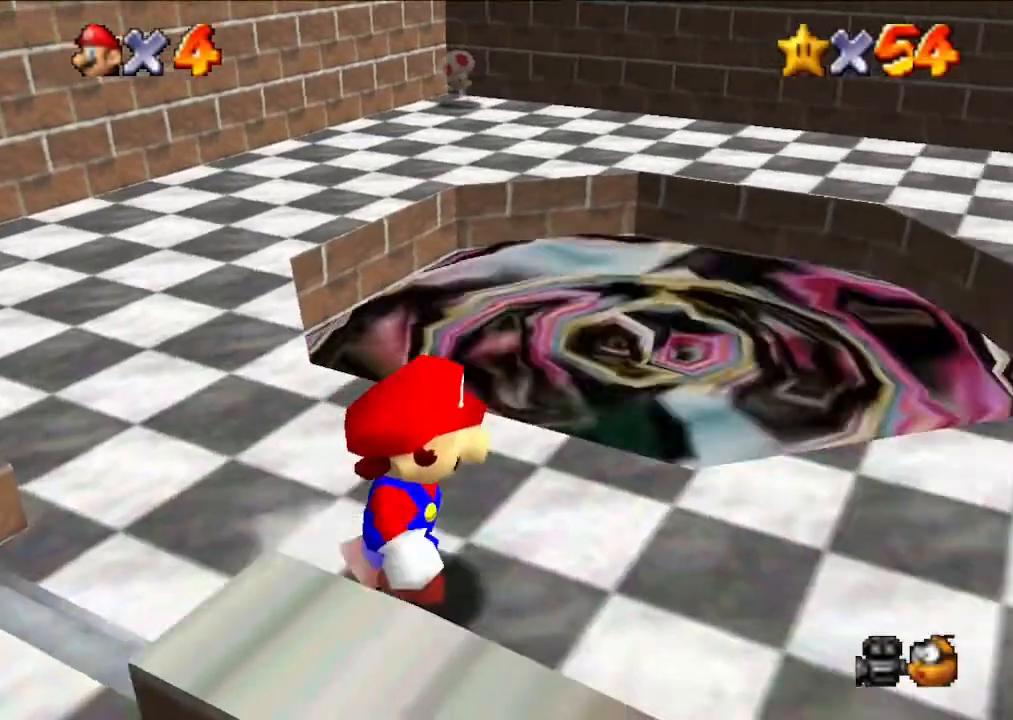
{"buttons": [], "left_stick": "up", "events": [[33, "left_stick", "up-right"], [167, "left_stick", "up"]]}
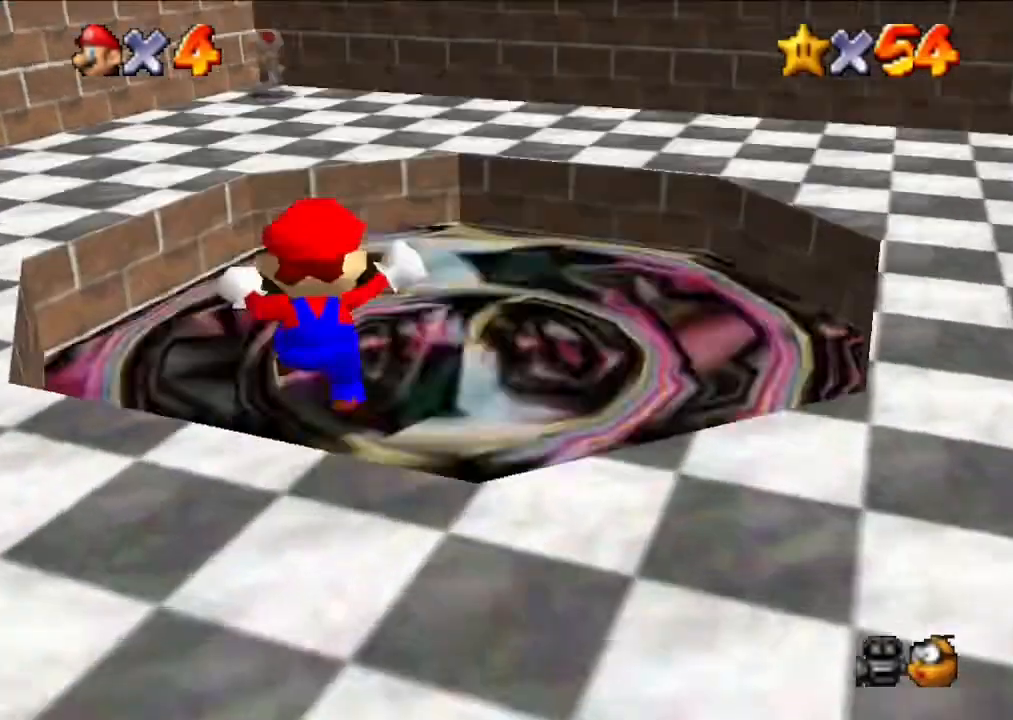
{"buttons": [], "left_stick": "up", "events": []}
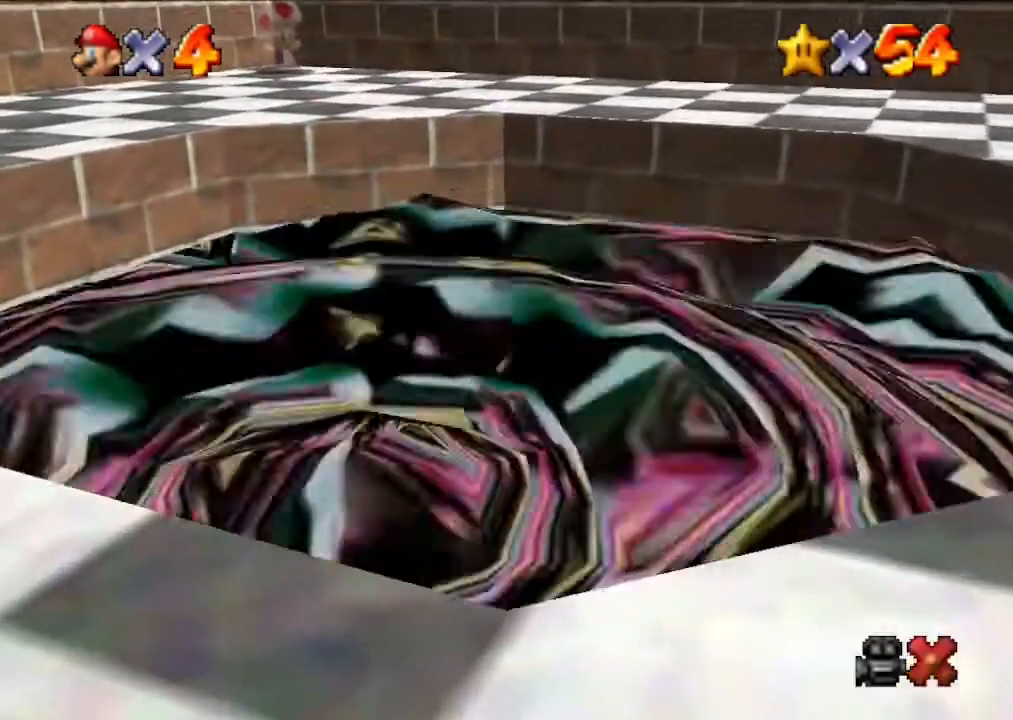
{"buttons": [], "left_stick": "center", "events": [[233, "left_stick", "center"]]}
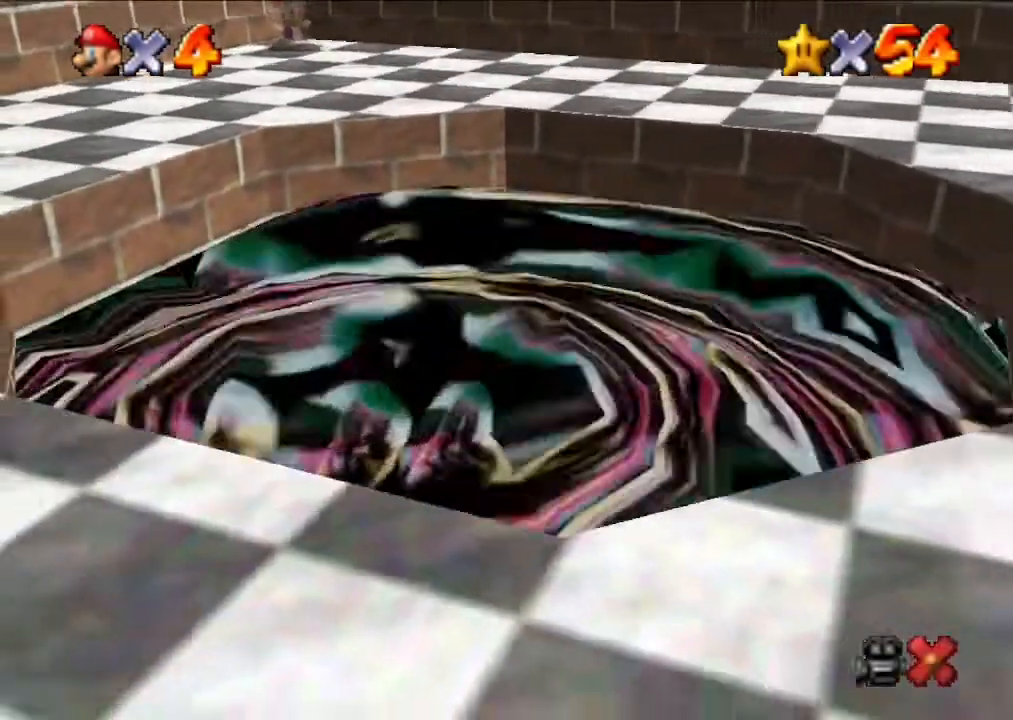
{"buttons": [], "left_stick": "up", "events": [[367, "left_stick", "up-left"], [433, "left_stick", "up"]]}
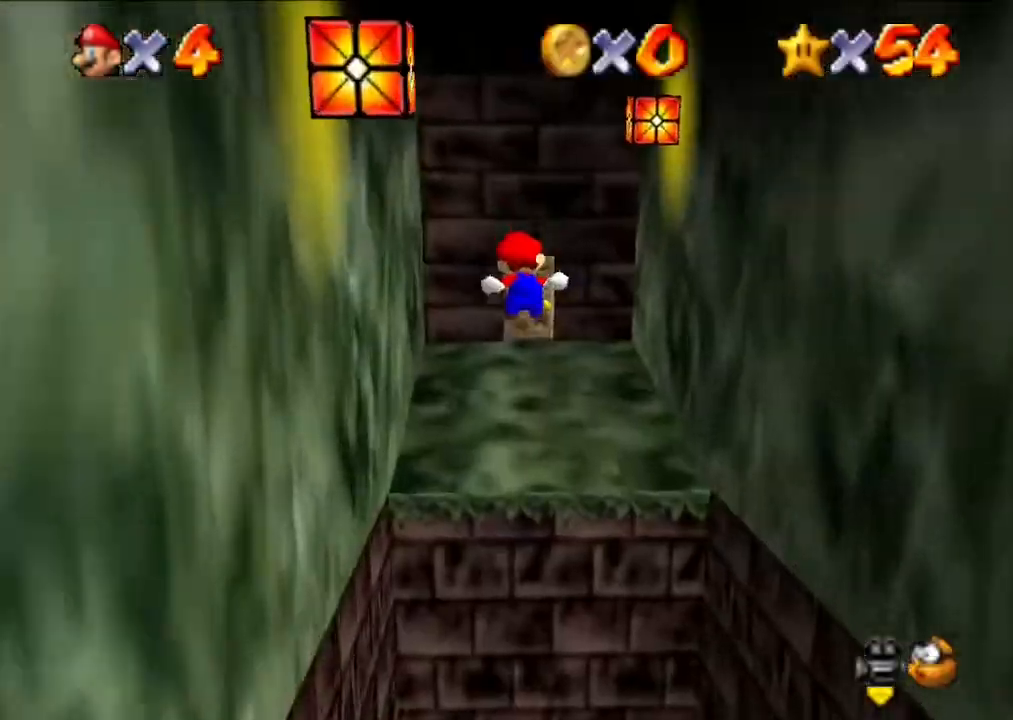
{"buttons": [], "left_stick": "up", "events": []}
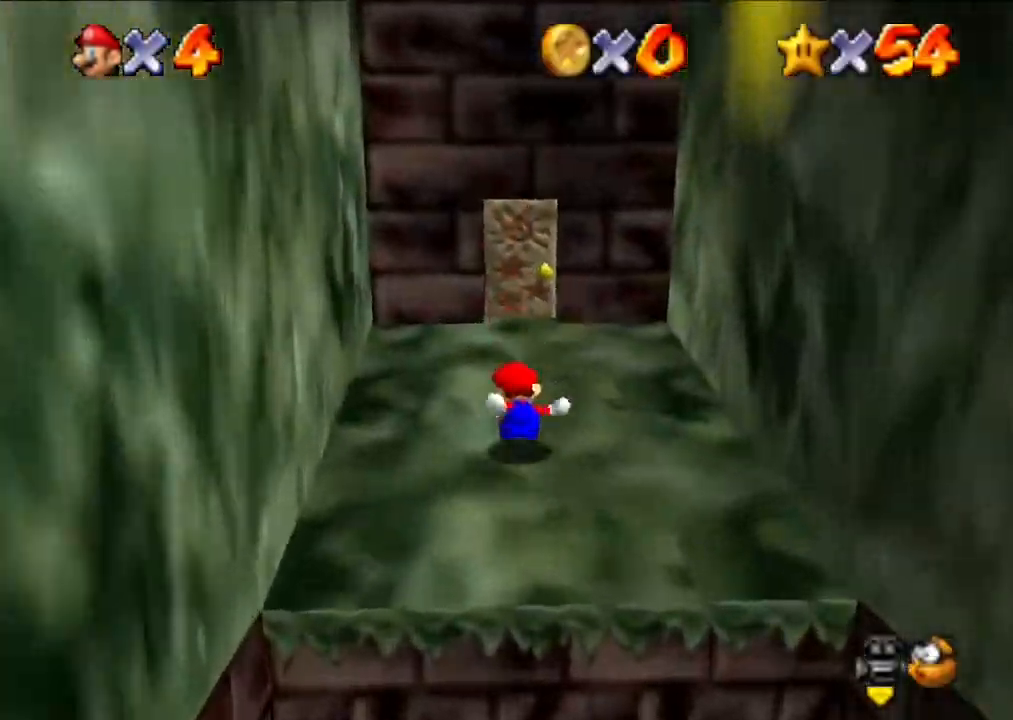
{"buttons": [], "left_stick": "up", "events": []}
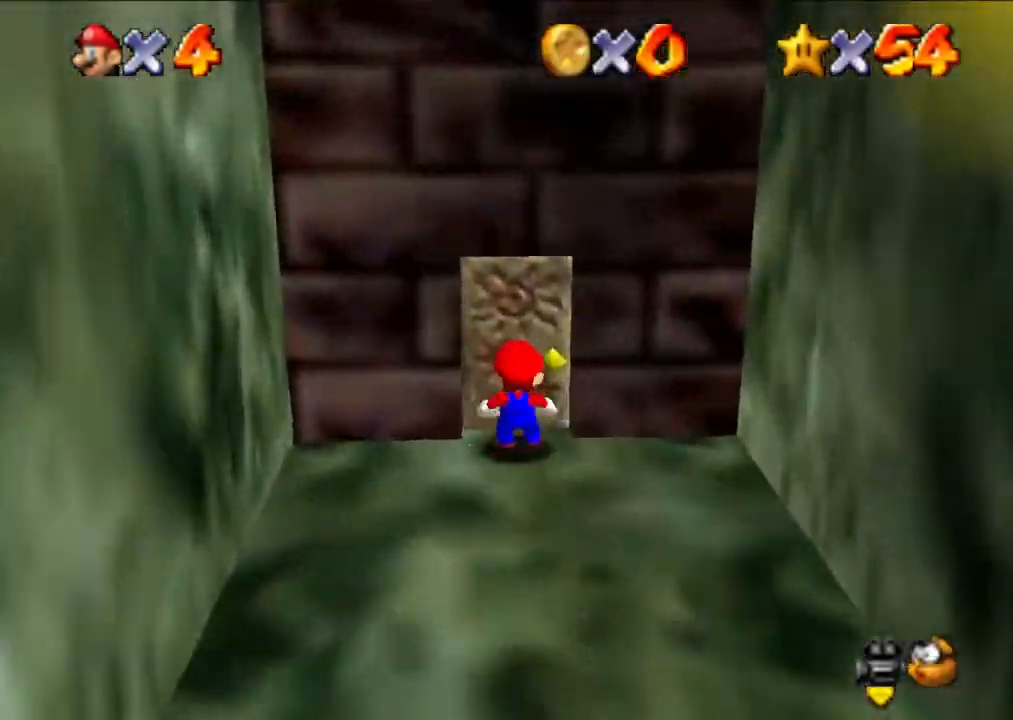
{"buttons": [], "left_stick": "center", "events": [[400, "left_stick", "center"]]}
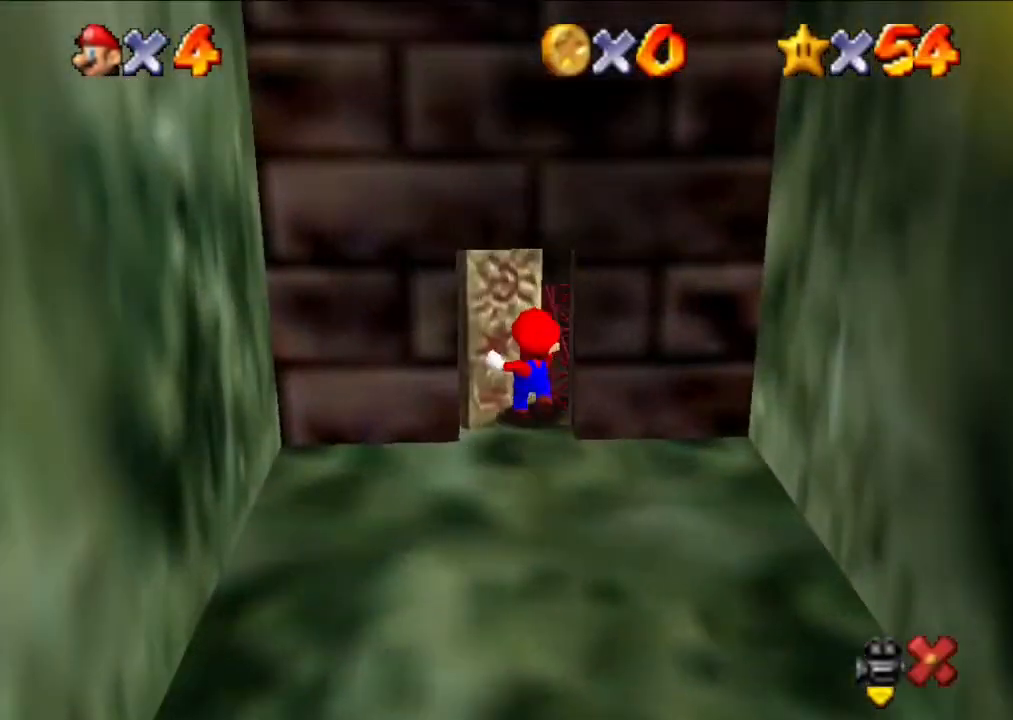
{"buttons": [], "left_stick": "center", "events": []}
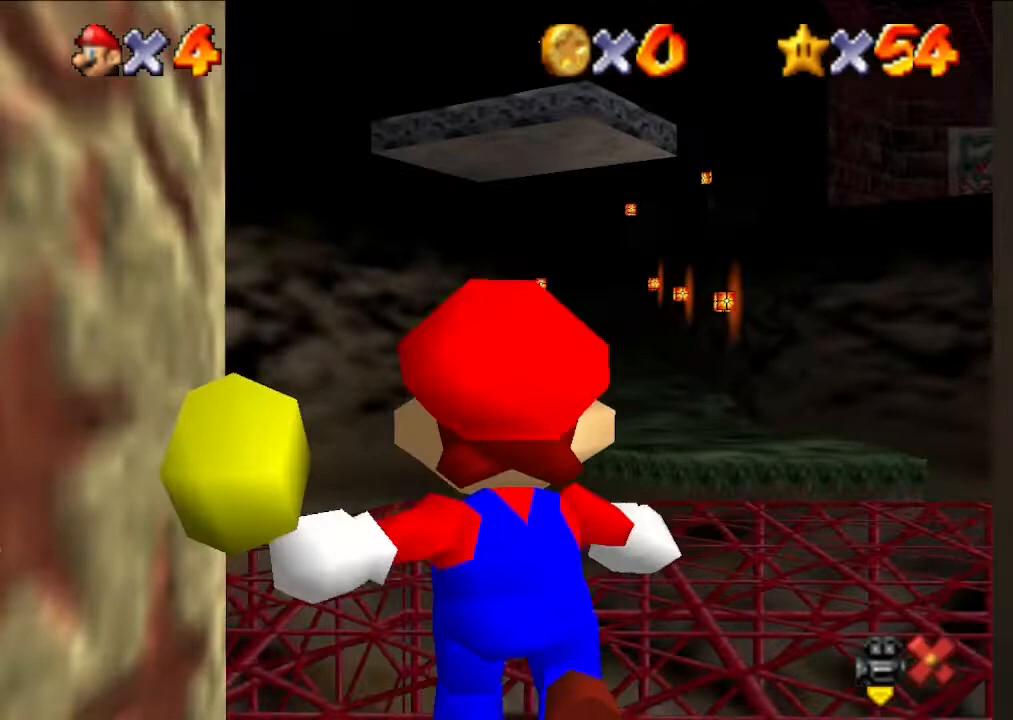
{"buttons": [], "left_stick": "center", "events": []}
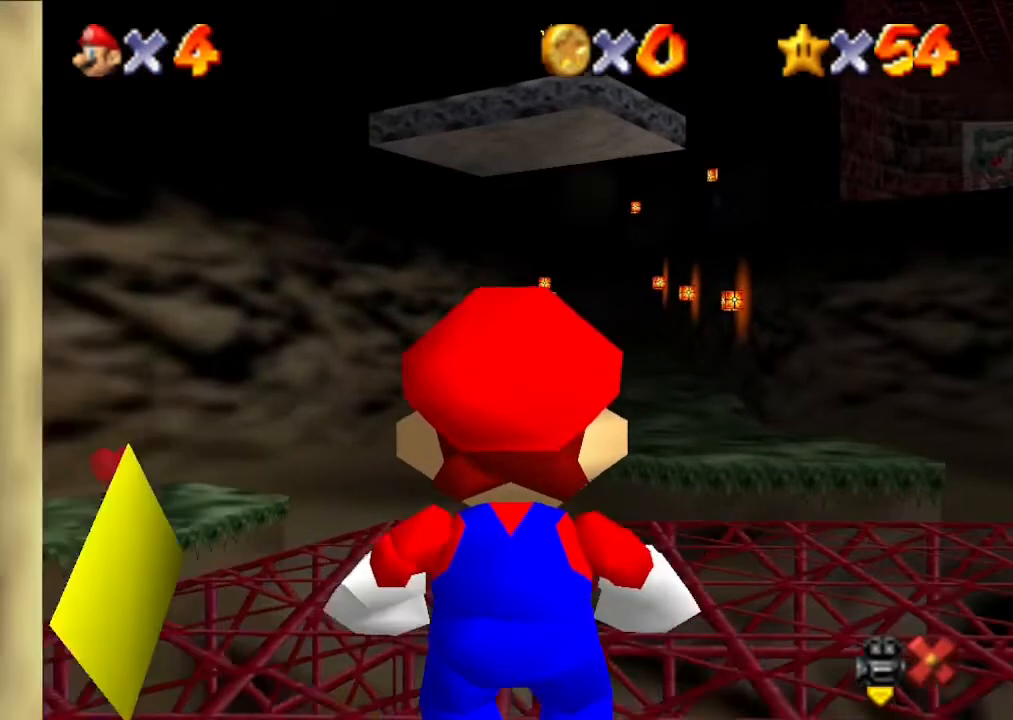
{"buttons": [], "left_stick": "center", "events": []}
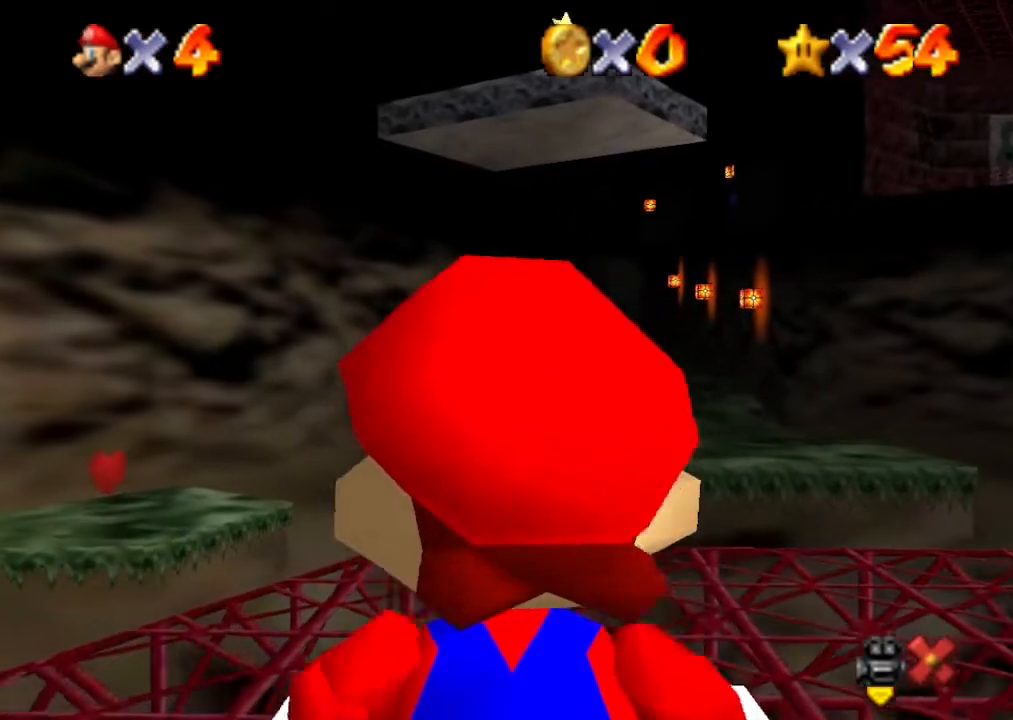
{"buttons": [], "left_stick": "center", "events": []}
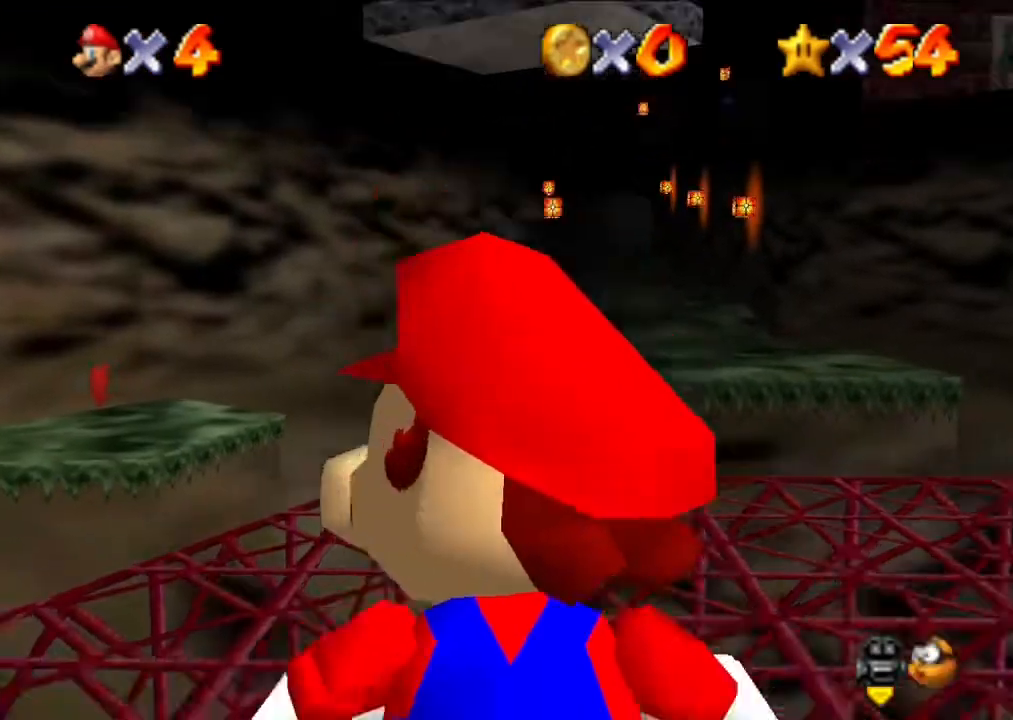
{"buttons": [], "left_stick": "center", "events": []}
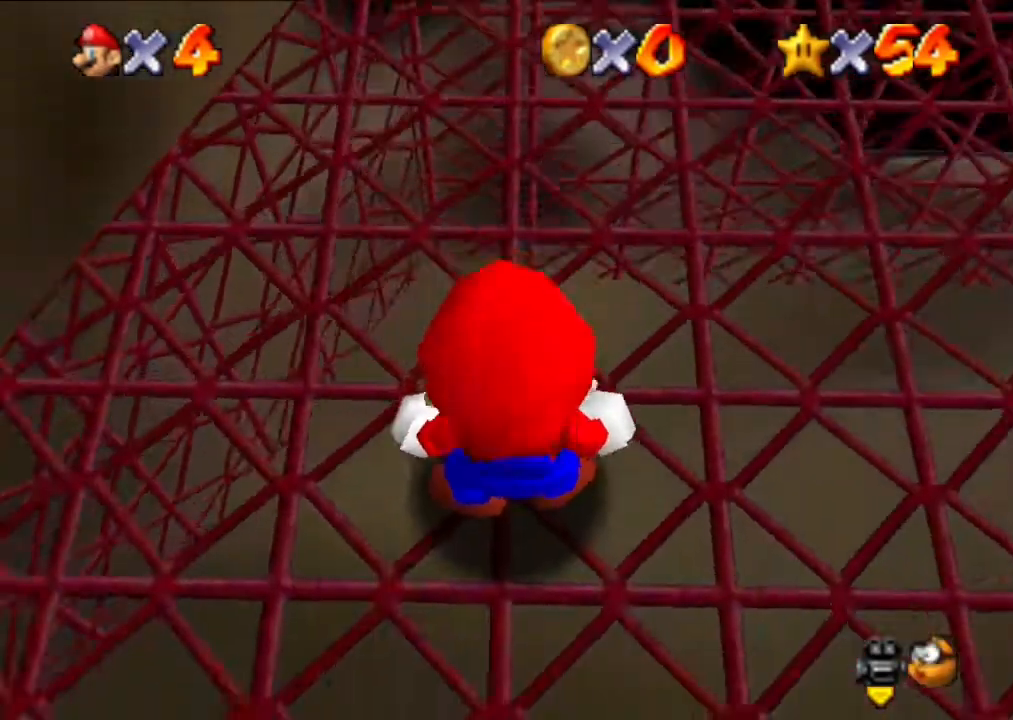
{"buttons": [], "left_stick": "center", "events": []}
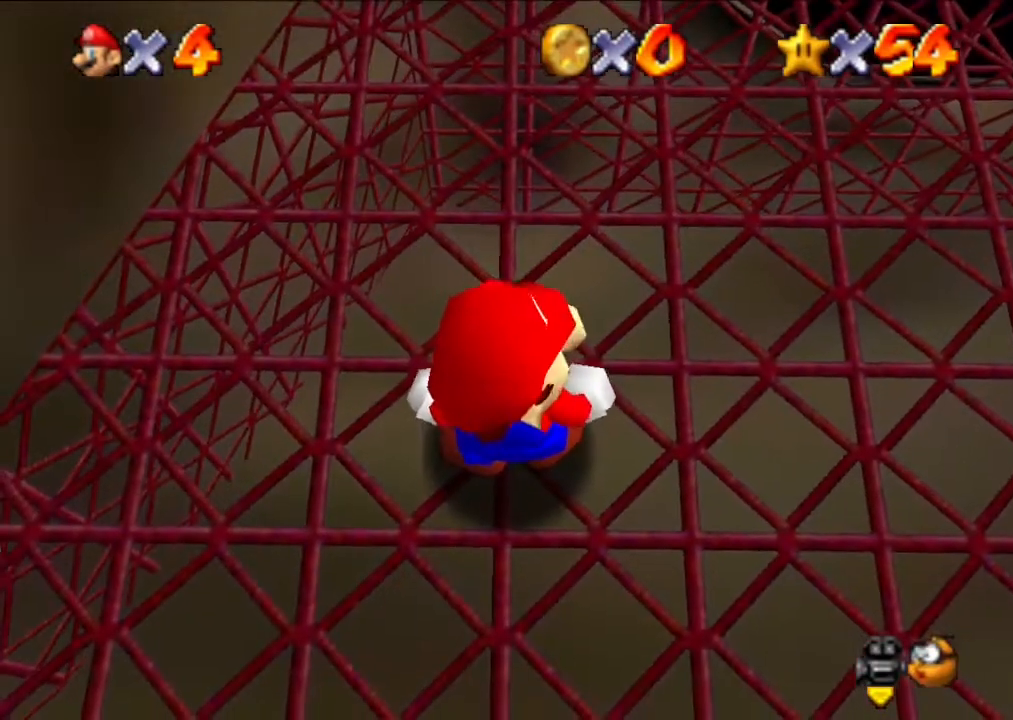
{"buttons": [], "left_stick": "center", "events": []}
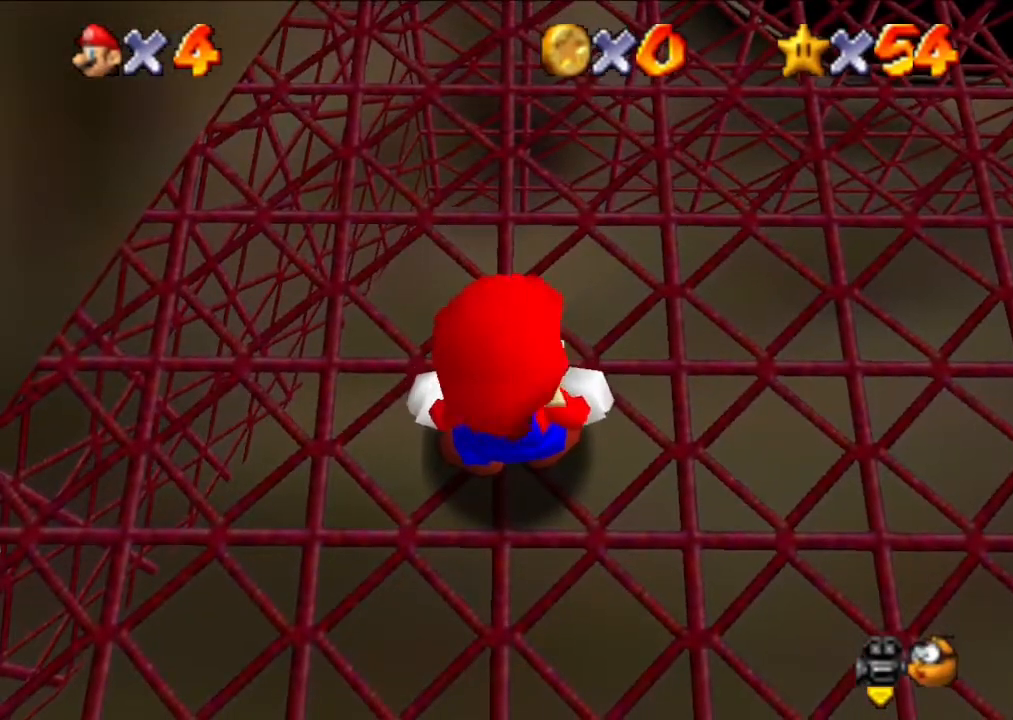
{"buttons": [], "left_stick": "center", "events": []}
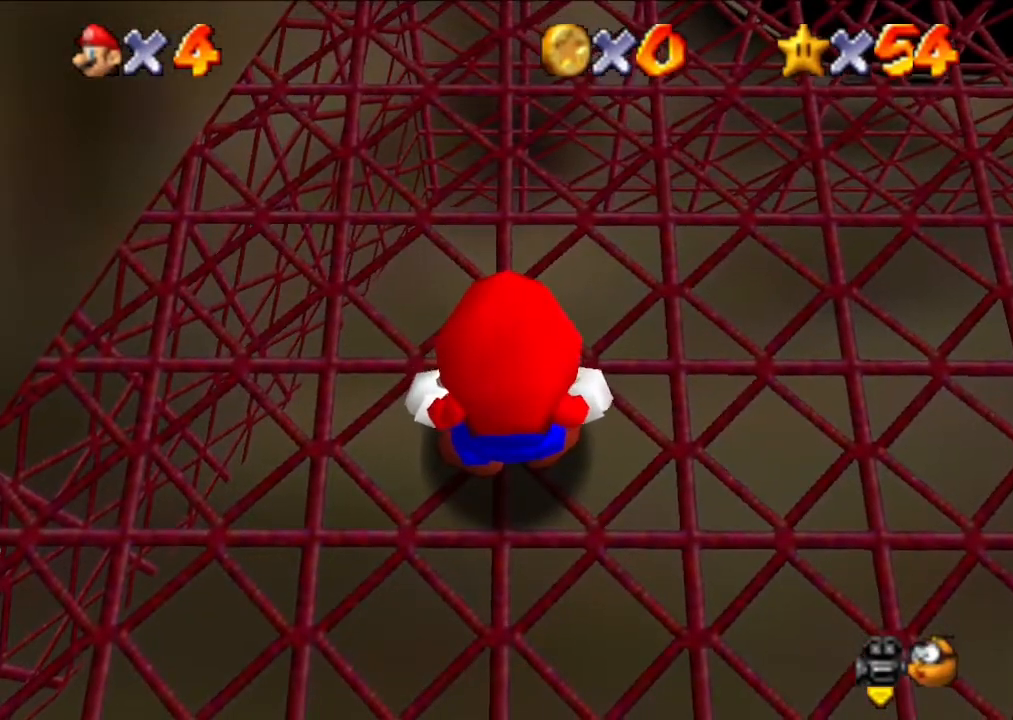
{"buttons": [], "left_stick": "center", "events": []}
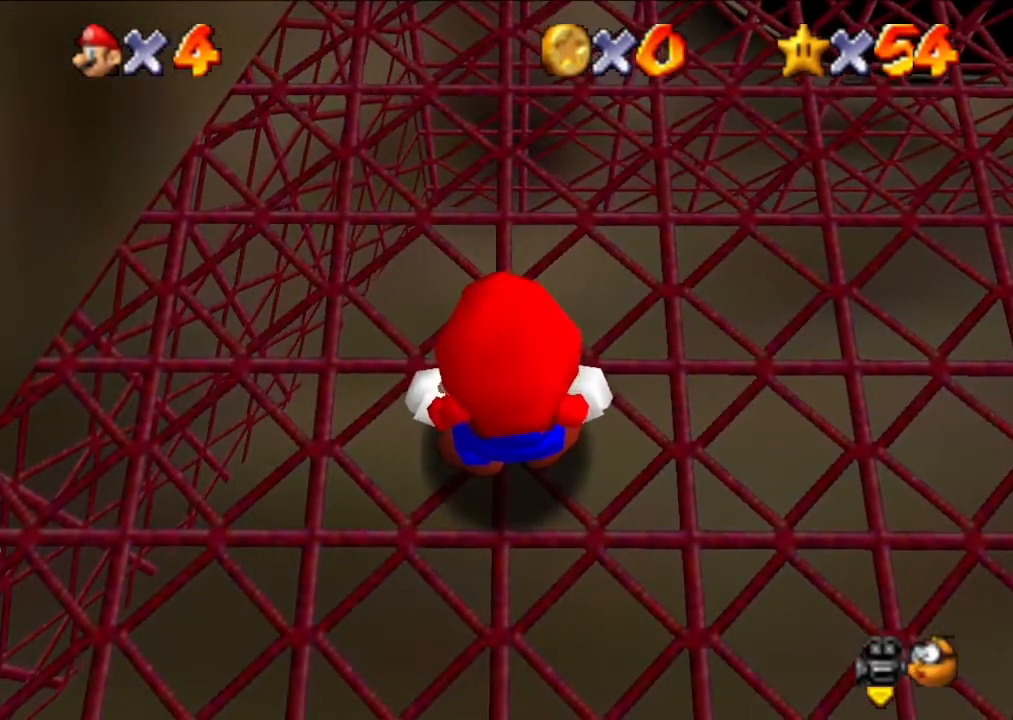
{"buttons": [], "left_stick": "center", "events": [[300, "R1", "down"], [367, "R1", "up"]]}
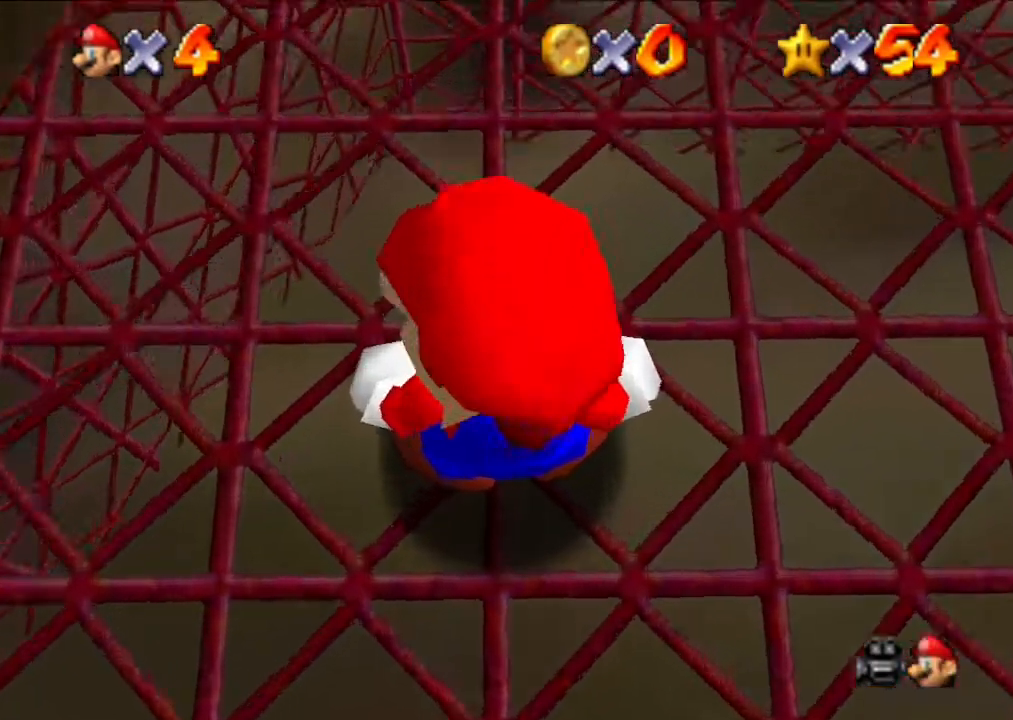
{"buttons": [], "left_stick": "center", "events": [[300, "C_DOWN", "down"], [433, "C_DOWN", "up"]]}
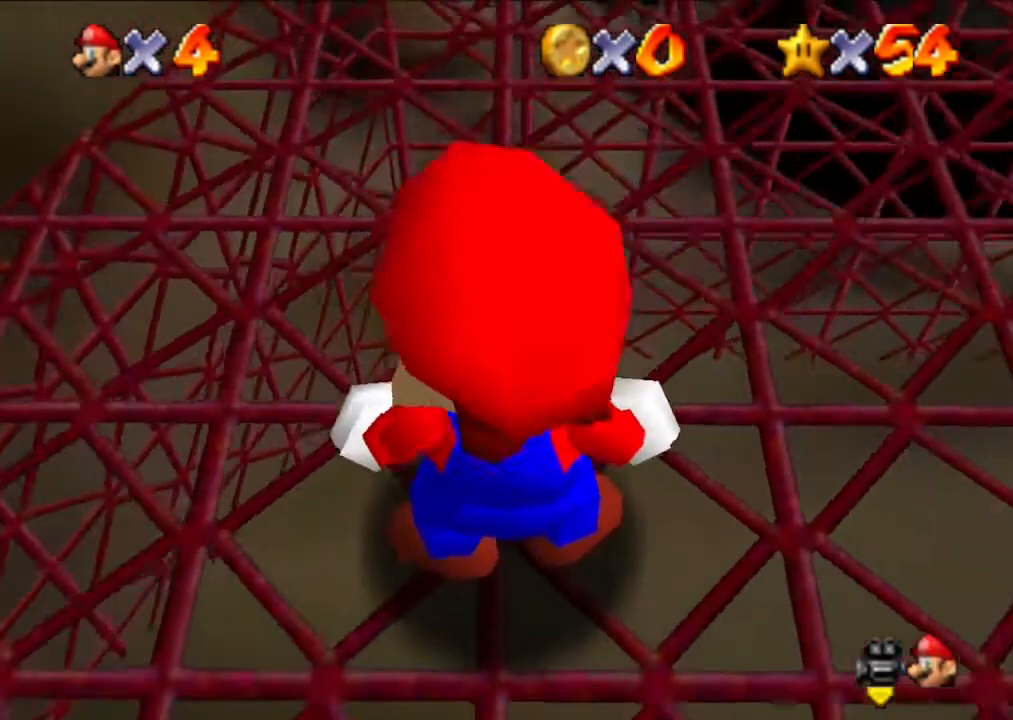
{"buttons": [], "left_stick": "left", "events": [[500, "left_stick", "left"]]}
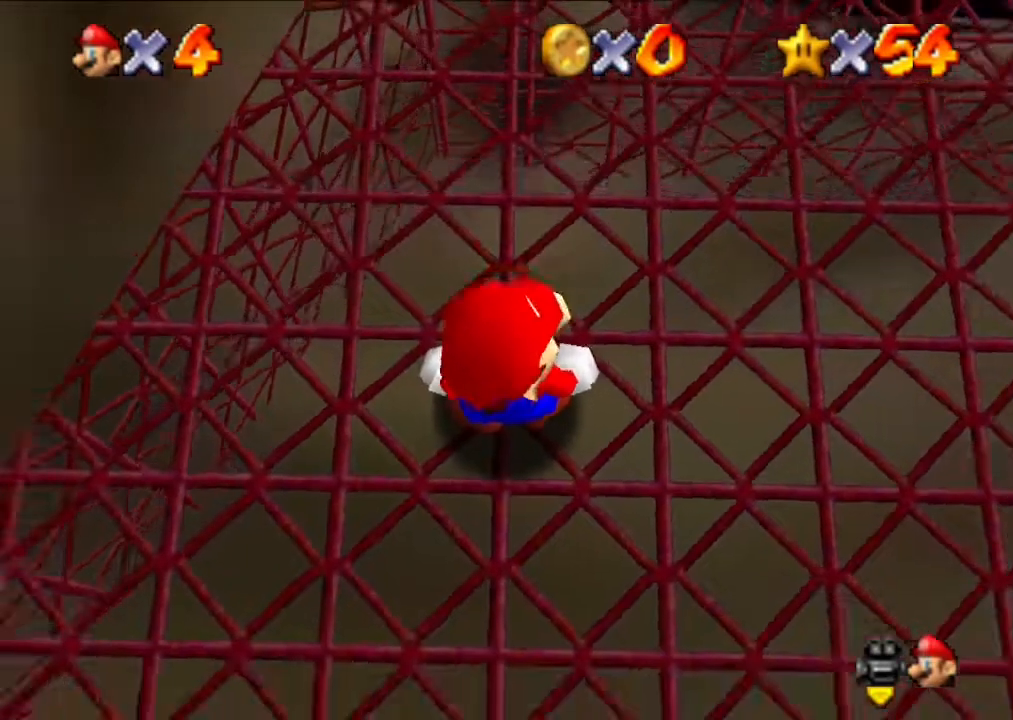
{"buttons": [], "left_stick": "center", "events": [[133, "left_stick", "center"]]}
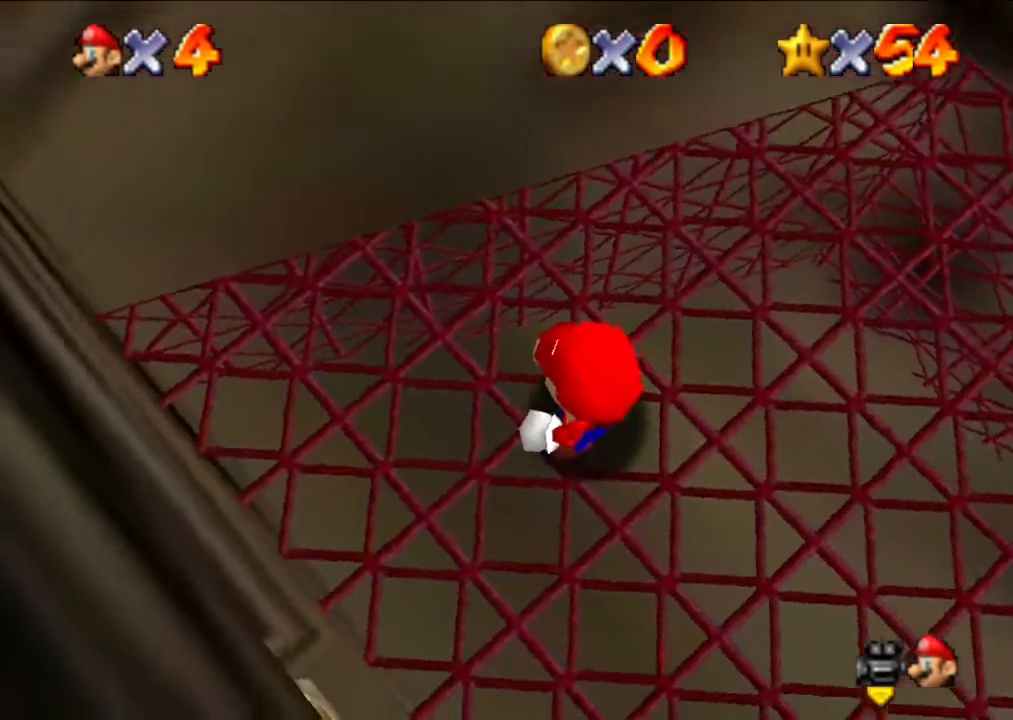
{"buttons": [], "left_stick": "center", "events": [[400, "left_stick", "right"], [467, "left_stick", "center"]]}
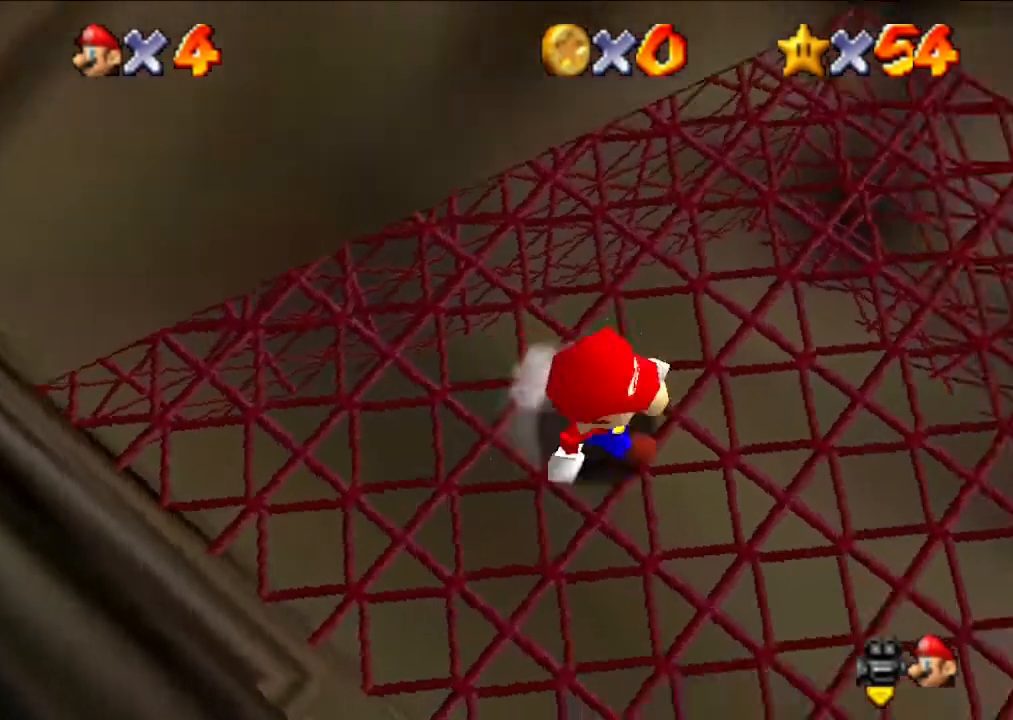
{"buttons": [], "left_stick": "up", "events": [[267, "left_stick", "up"]]}
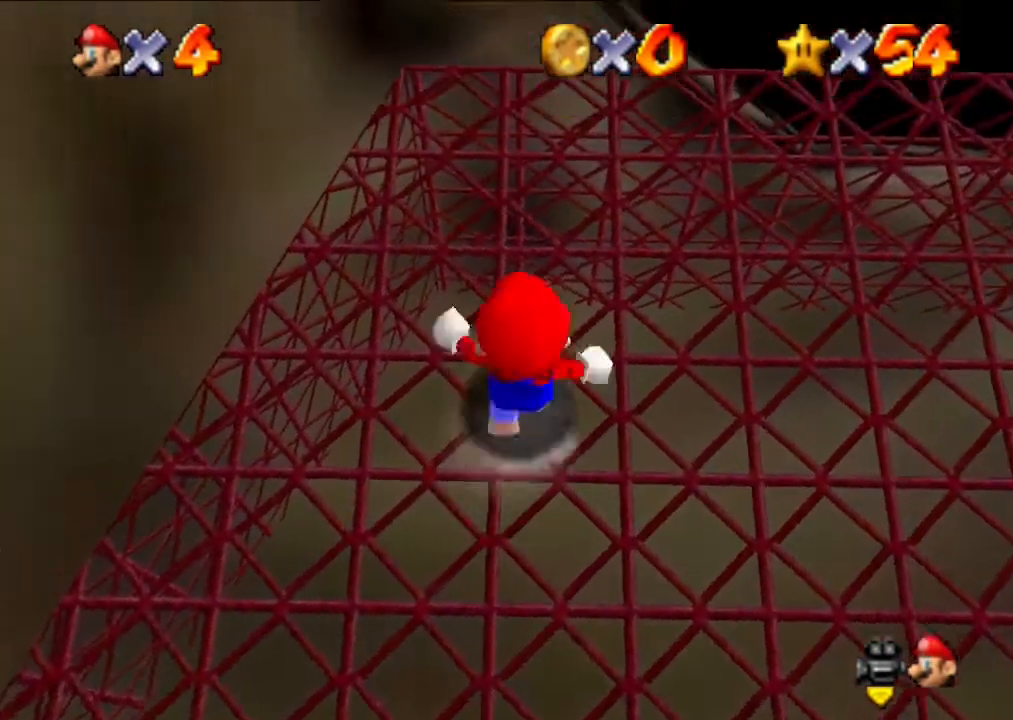
{"buttons": ["A"], "left_stick": "up-left", "events": [[133, "left_stick", "up-left"], [233, "left_stick", "up"], [467, "A", "down"], [467, "left_stick", "up-left"]]}
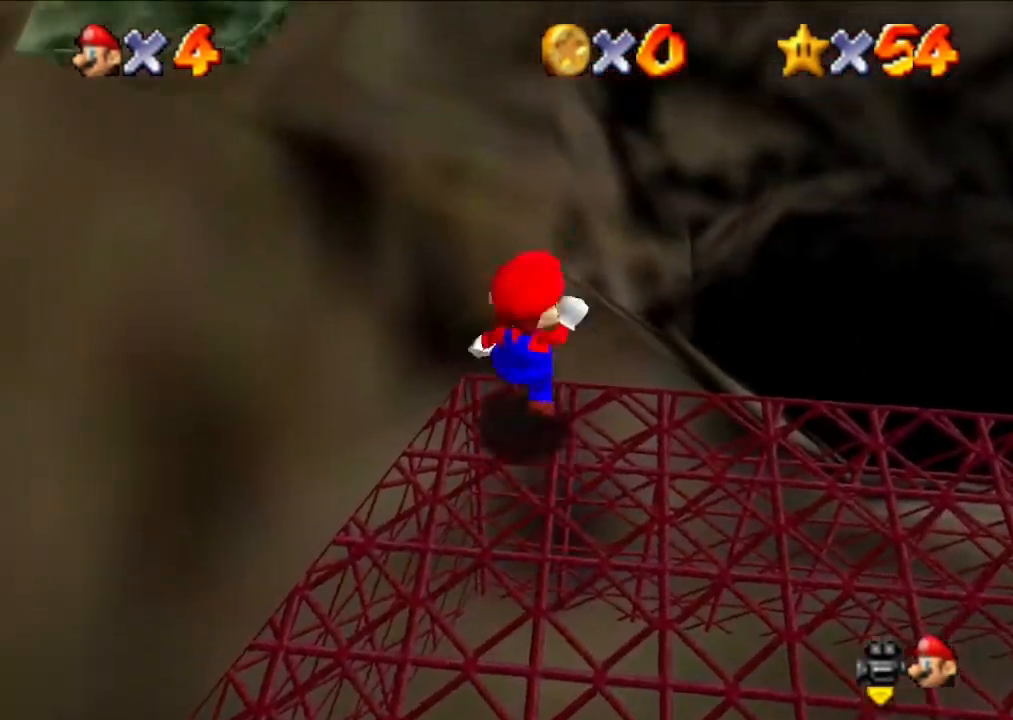
{"buttons": [], "left_stick": "up-left", "events": [[200, "A", "up"], [233, "left_stick", "up"], [467, "left_stick", "up-left"]]}
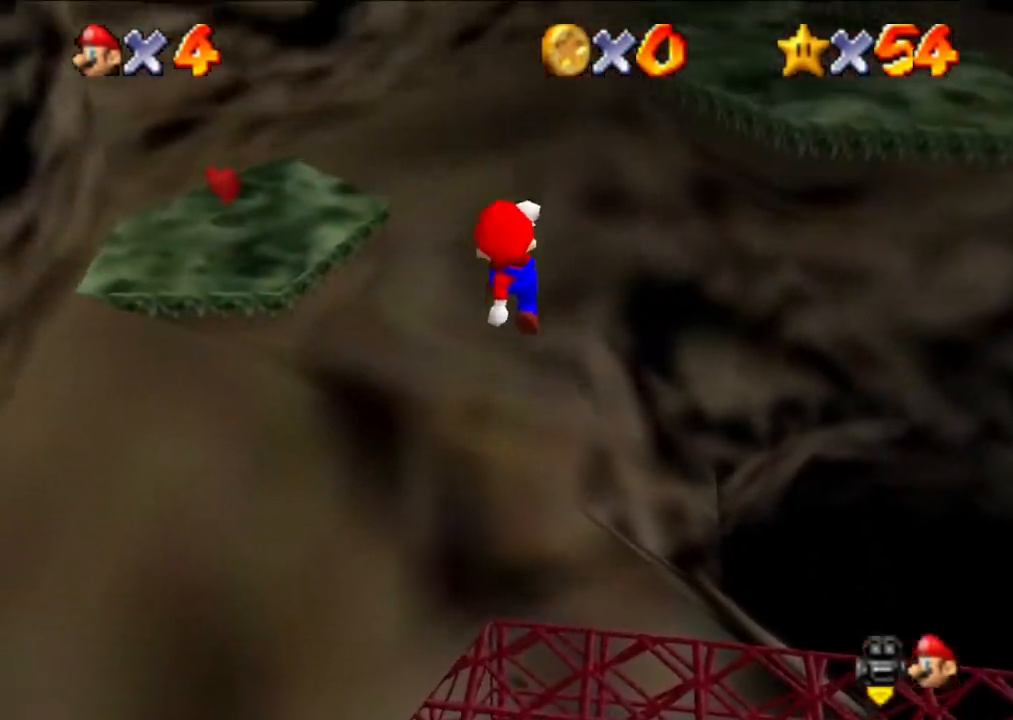
{"buttons": [], "left_stick": "up", "events": [[167, "left_stick", "up"], [300, "left_stick", "up-left"], [433, "left_stick", "up"]]}
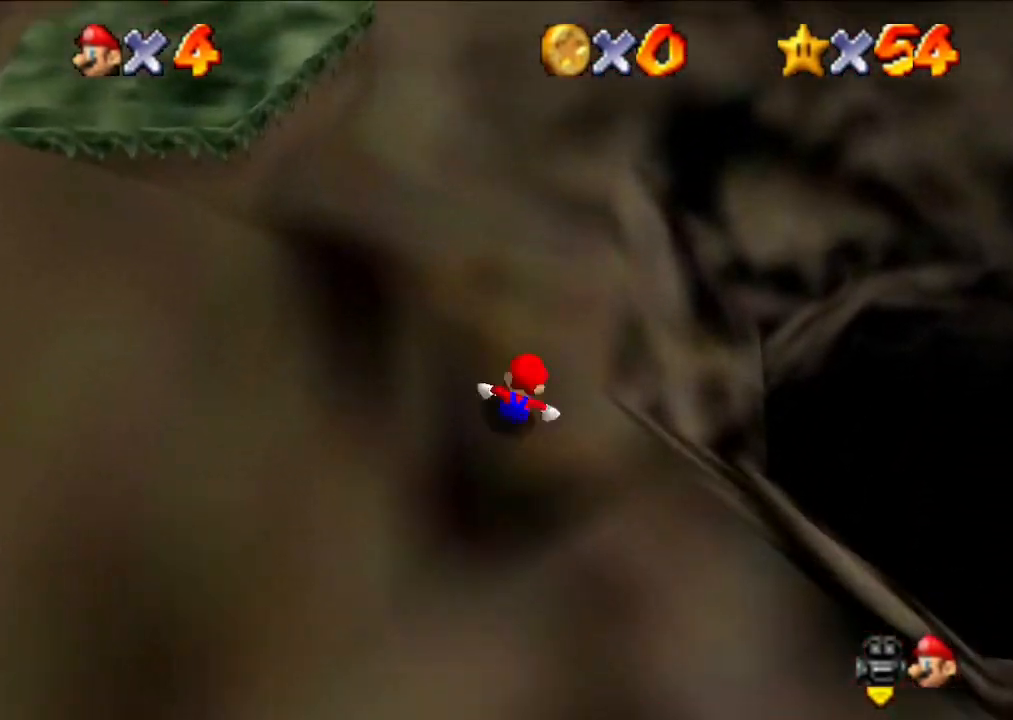
{"buttons": ["A"], "left_stick": "up-left", "events": [[267, "left_stick", "up-left"], [467, "A", "down"]]}
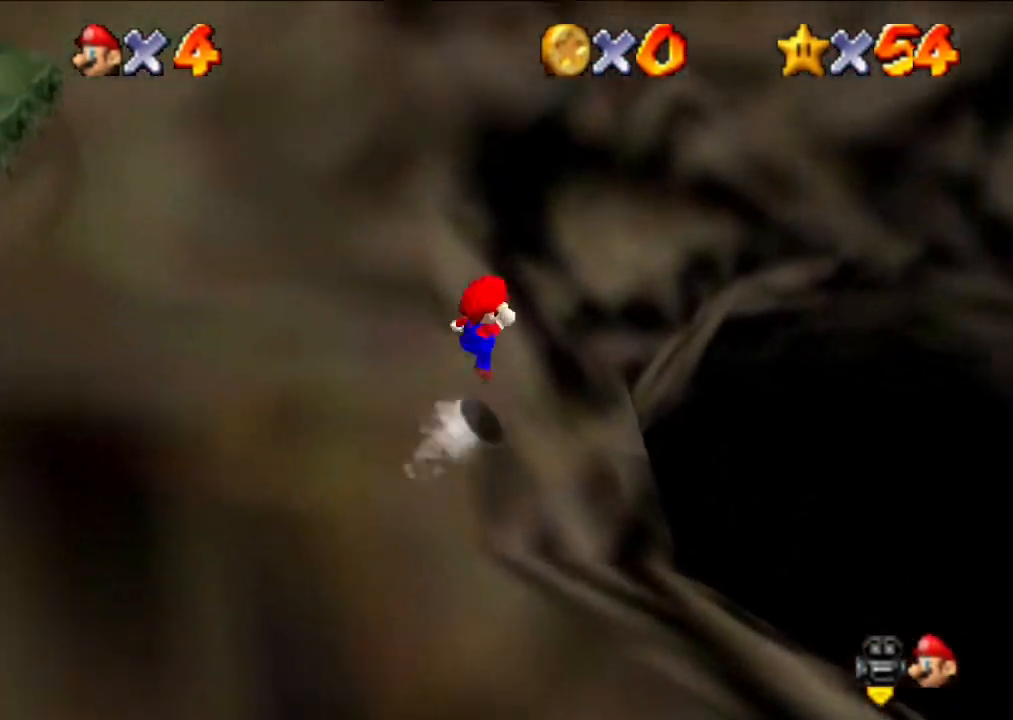
{"buttons": [], "left_stick": "up-left", "events": [[333, "A", "up"]]}